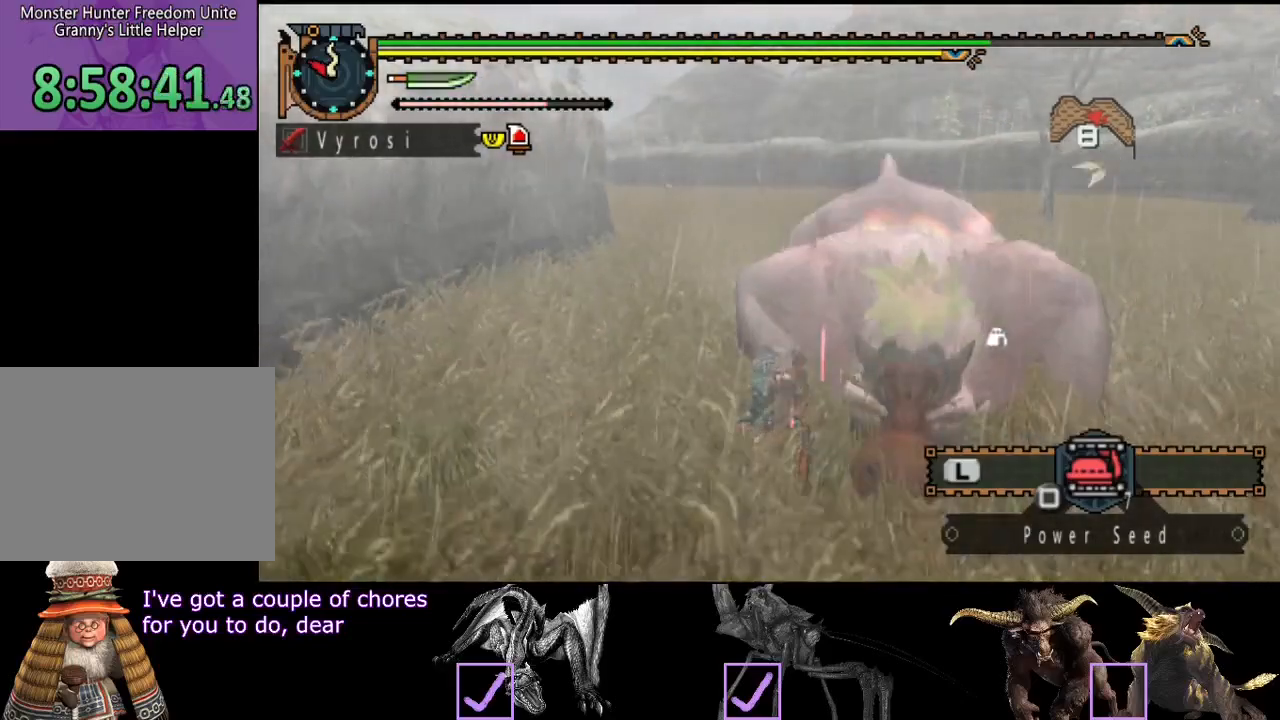
Gameplay with a controller (PlayStation layout); each line is a JSON object with the inputs held at the frame after it. "events" lists button and stick changes between this image and that frame as [ms after this image, input, new state], when the widget could be followed in between. Not read: L3 R3.
{"buttons": ["CIRCLE", "TRIANGLE"], "left_stick": "center", "right_stick": "center", "events": [[33, "CIRCLE", "up"], [33, "TRIANGLE", "up"], [100, "CIRCLE", "down"], [100, "TRIANGLE", "down"], [200, "CIRCLE", "up"], [200, "TRIANGLE", "up"], [267, "CIRCLE", "down"], [267, "TRIANGLE", "down"], [367, "CIRCLE", "up"], [367, "TRIANGLE", "up"], [417, "CIRCLE", "down"], [417, "TRIANGLE", "down"]]}
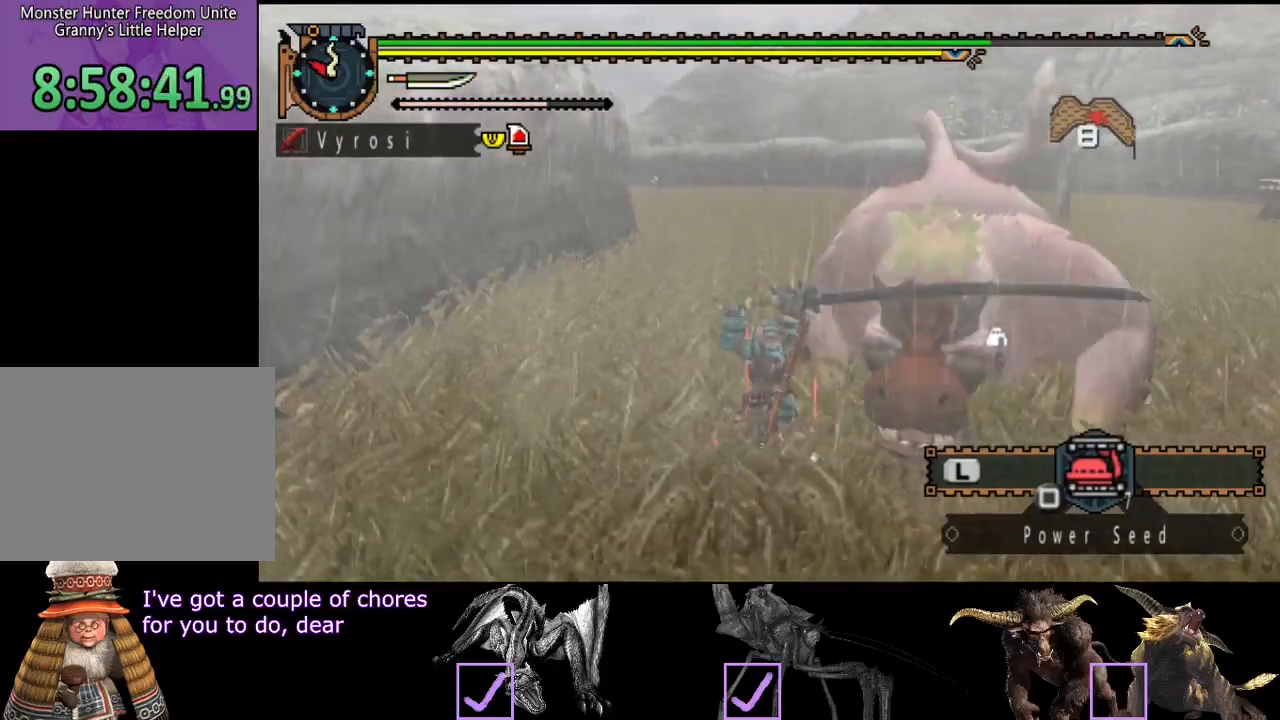
{"buttons": [], "left_stick": "center", "right_stick": "center", "events": [[50, "CIRCLE", "up"], [50, "TRIANGLE", "up"], [117, "CIRCLE", "down"], [117, "TRIANGLE", "down"], [217, "CIRCLE", "up"], [217, "TRIANGLE", "up"]]}
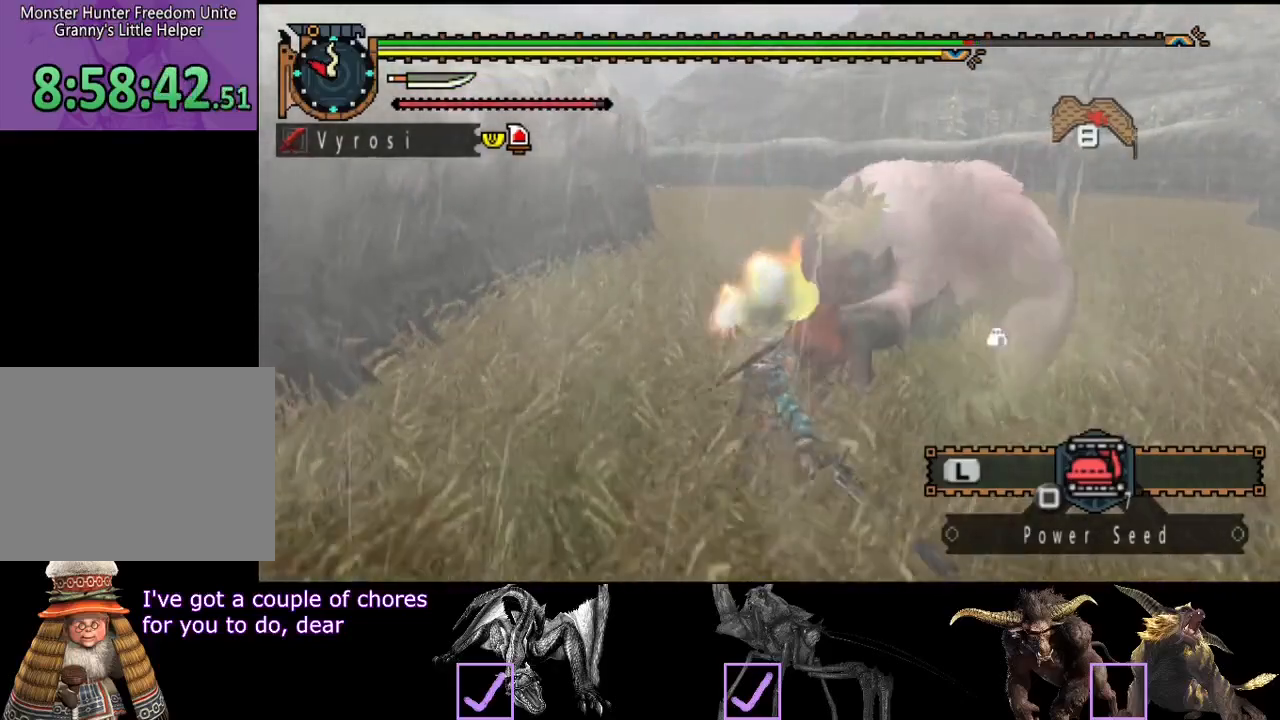
{"buttons": [], "left_stick": "right", "right_stick": "center", "events": [[150, "left_stick", "right"]]}
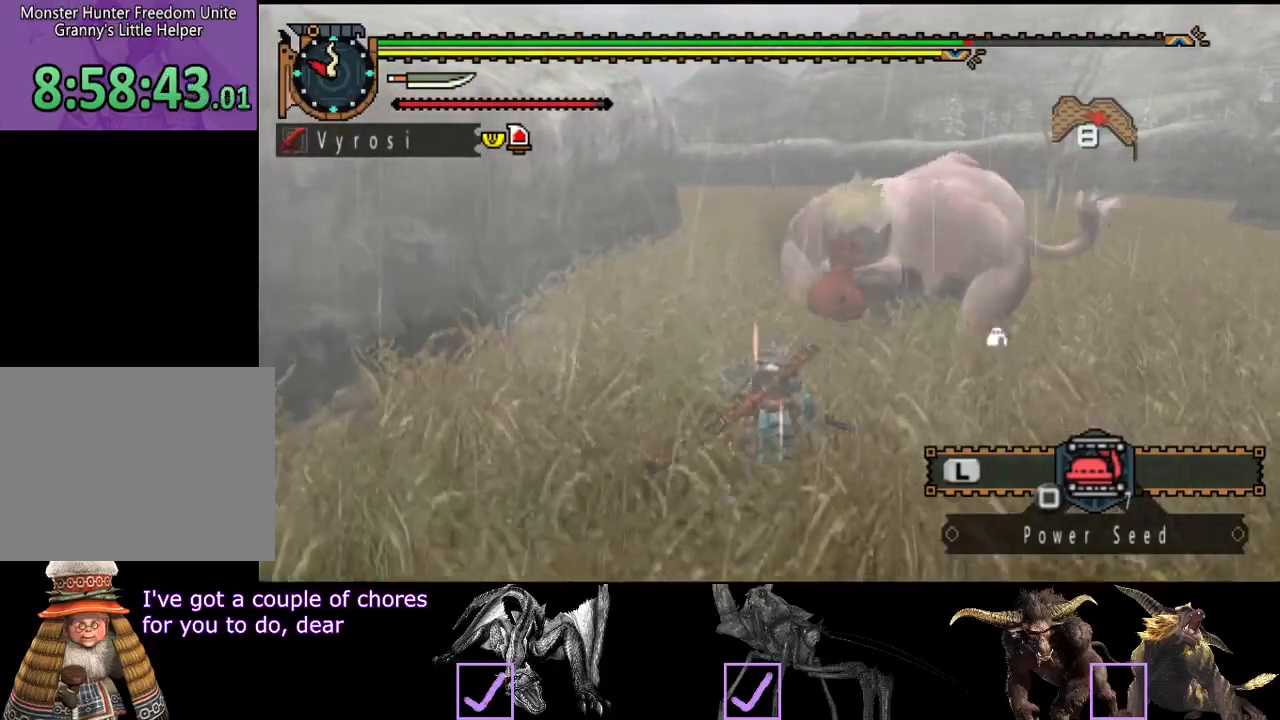
{"buttons": [], "left_stick": "center", "right_stick": "left", "events": [[450, "right_stick", "left"], [483, "left_stick", "center"]]}
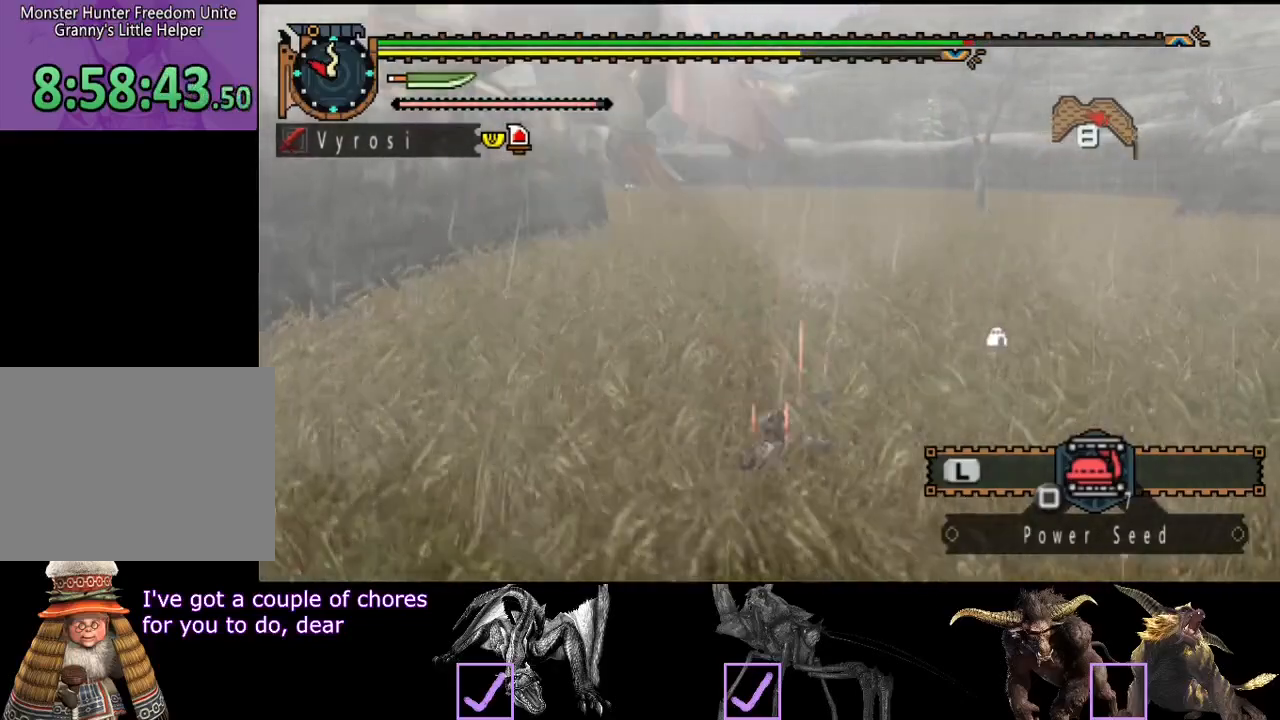
{"buttons": [], "left_stick": "down", "right_stick": "center", "events": [[267, "left_stick", "down-right"], [400, "left_stick", "down"], [467, "right_stick", "center"]]}
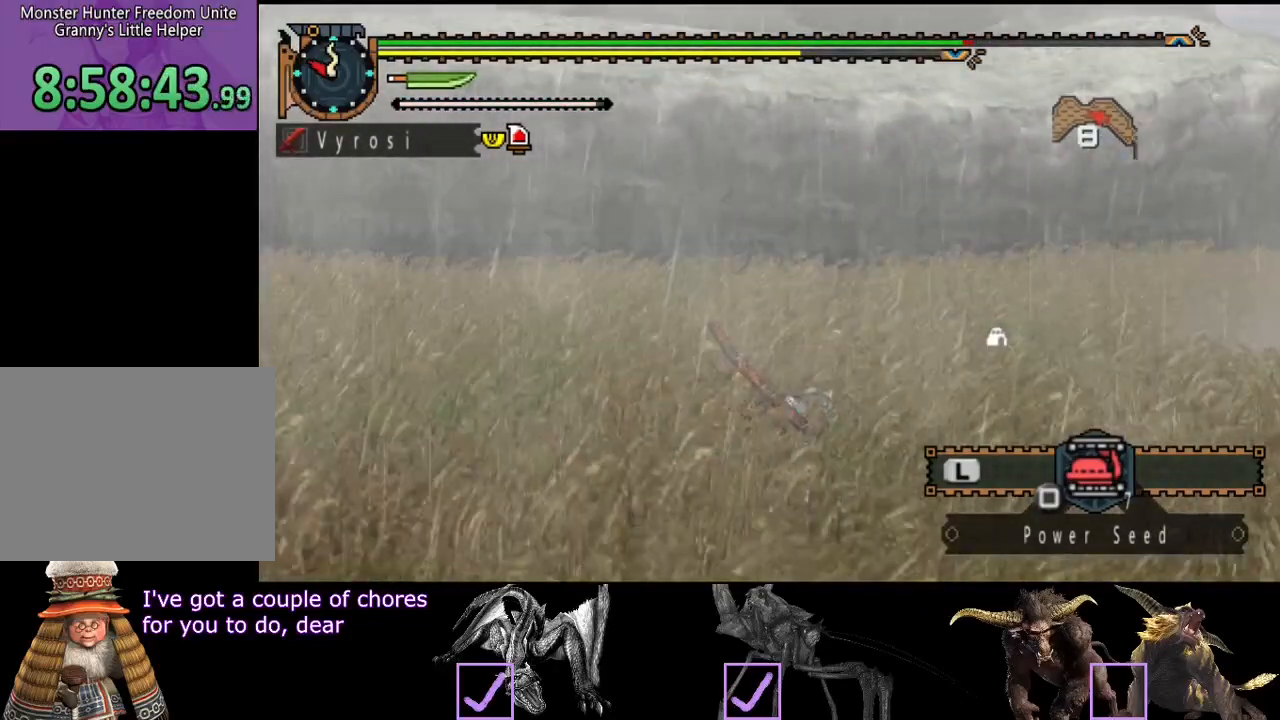
{"buttons": [], "left_stick": "left", "right_stick": "center", "events": [[67, "left_stick", "down-left"], [200, "right_stick", "left"], [267, "left_stick", "left"], [350, "right_stick", "center"]]}
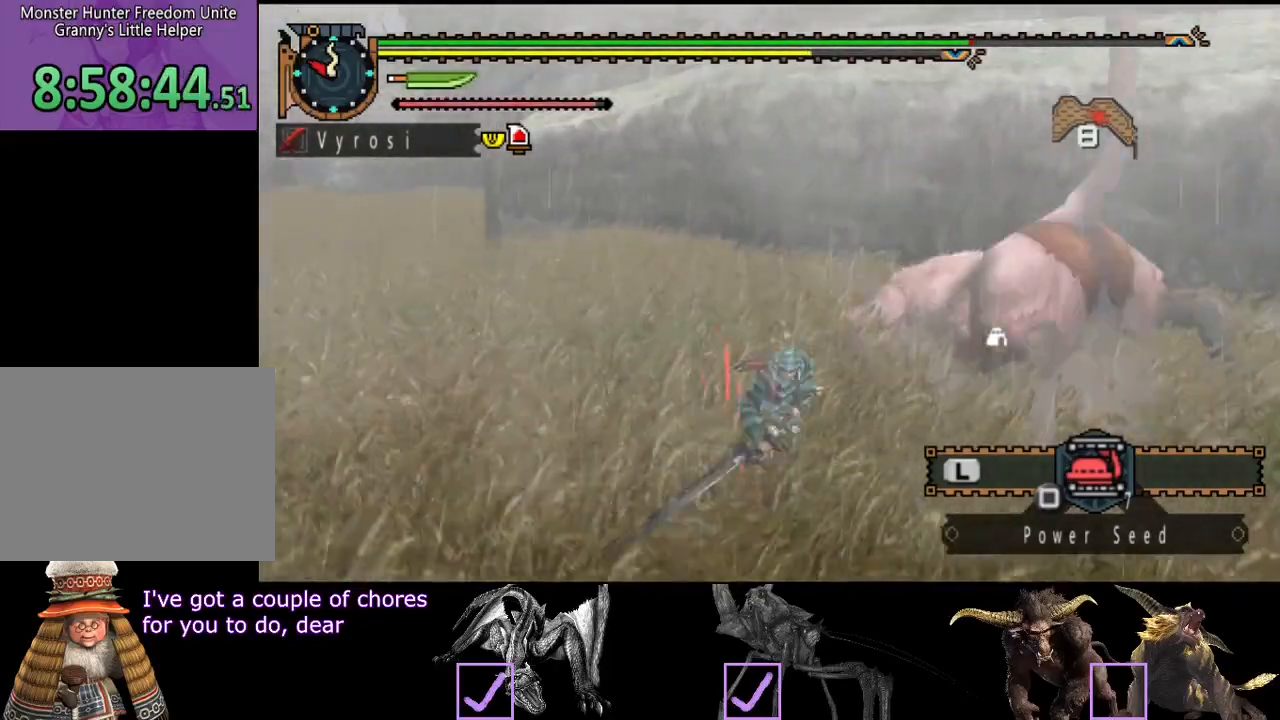
{"buttons": [], "left_stick": "up", "right_stick": "center", "events": [[117, "left_stick", "up-left"], [217, "left_stick", "up"]]}
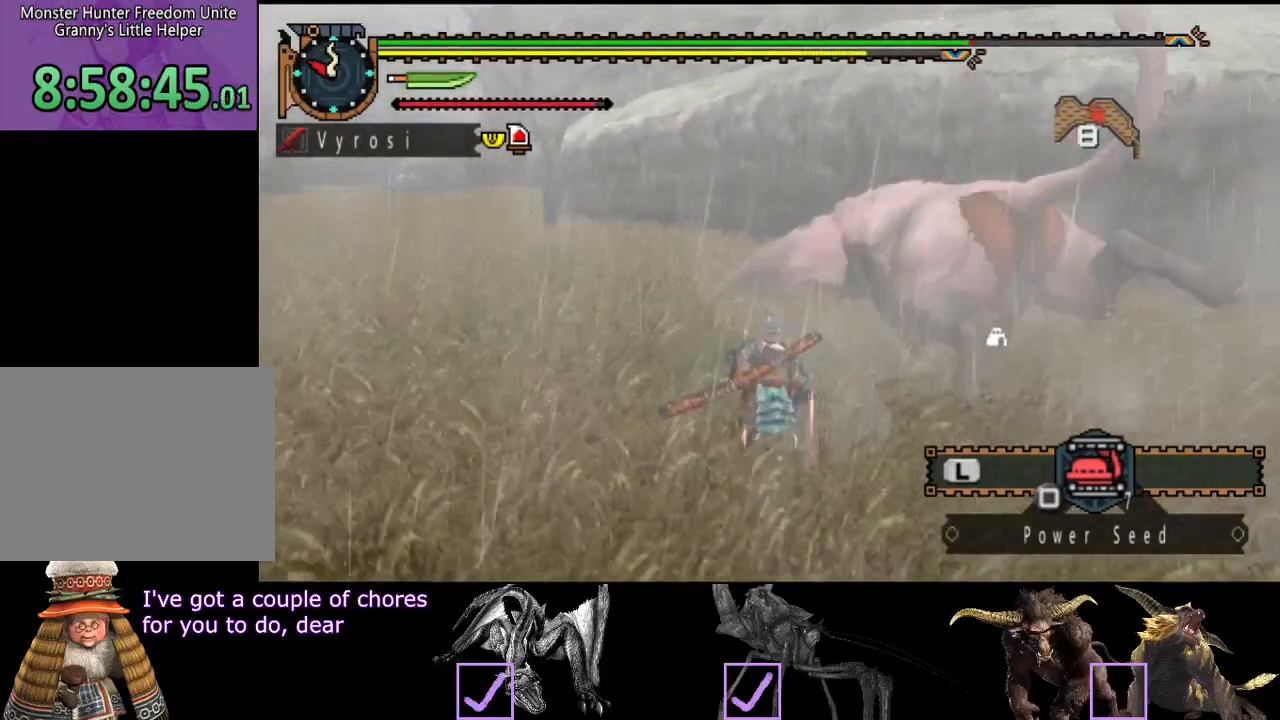
{"buttons": [], "left_stick": "center", "right_stick": "center", "events": [[17, "CIRCLE", "down"], [117, "CIRCLE", "up"], [417, "R2", "down"], [450, "left_stick", "center"], [483, "R2", "up"]]}
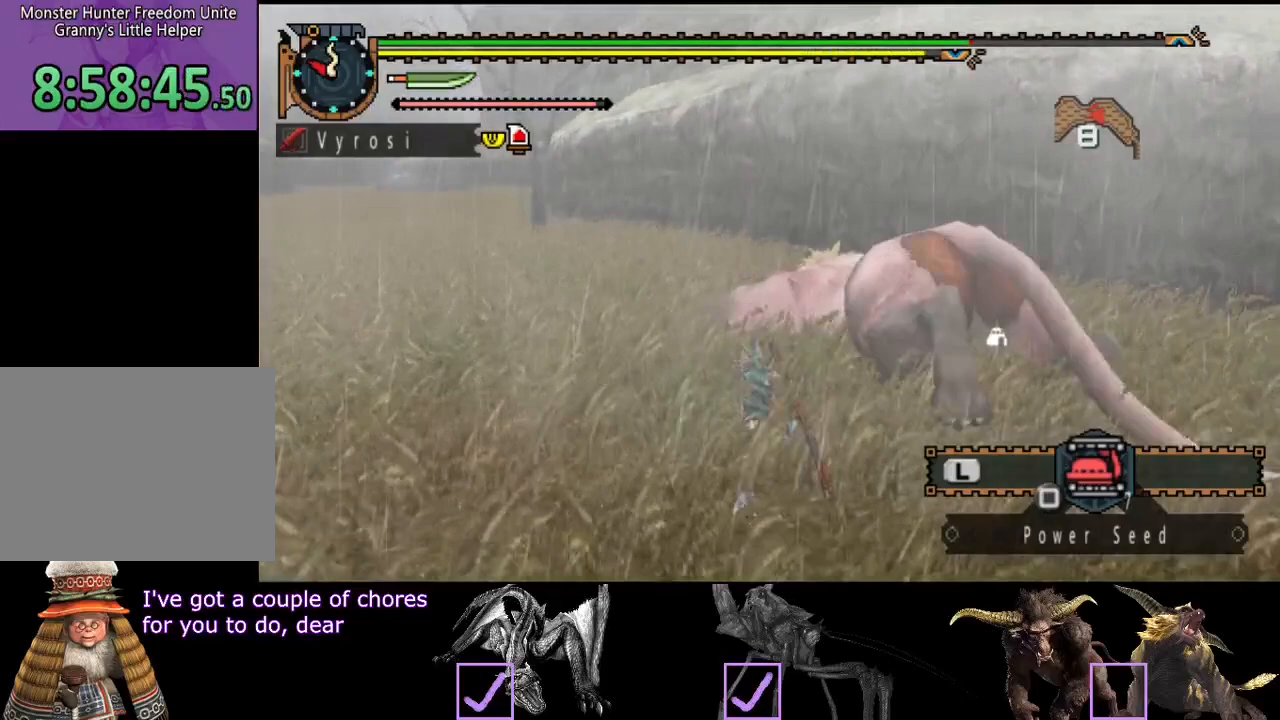
{"buttons": [], "left_stick": "right", "right_stick": "center", "events": [[83, "R2", "down"], [150, "R2", "up"], [217, "R2", "down"], [283, "left_stick", "right"], [317, "R2", "up"], [367, "R2", "down"], [433, "R2", "up"]]}
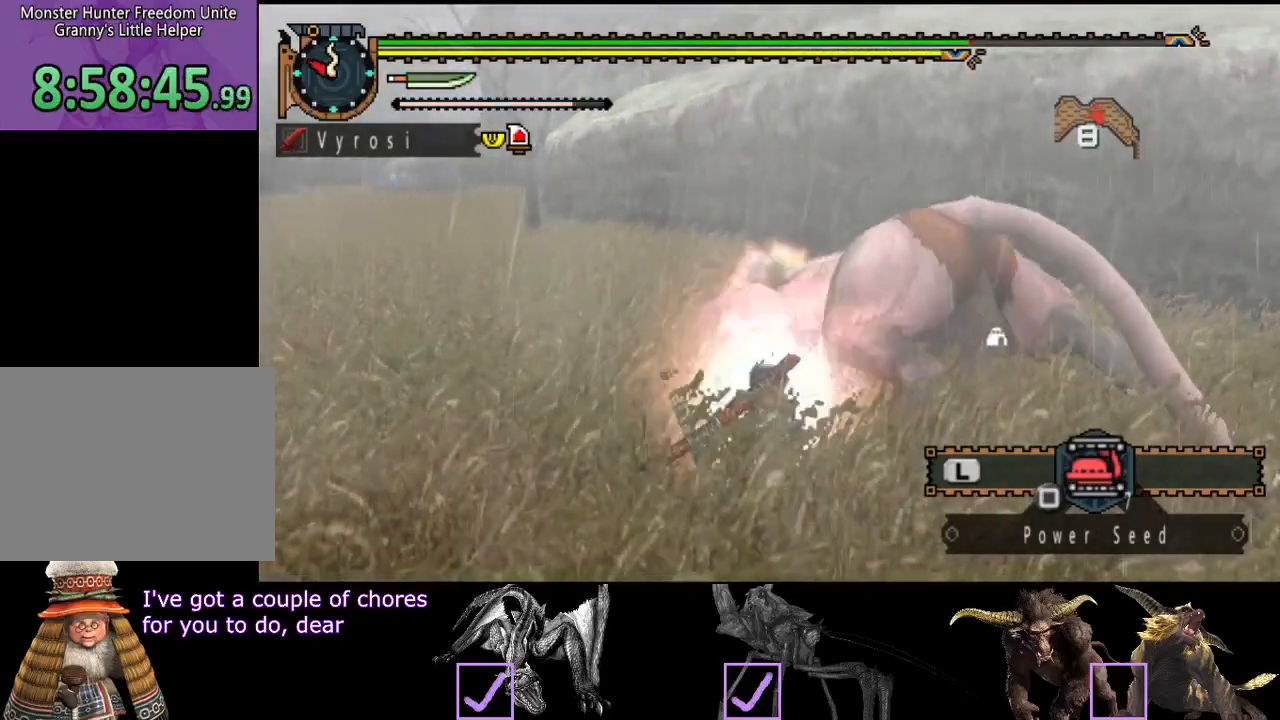
{"buttons": [], "left_stick": "right", "right_stick": "center", "events": [[33, "R2", "down"], [133, "R2", "up"], [300, "TRIANGLE", "down"], [367, "TRIANGLE", "up"], [433, "TRIANGLE", "down"], [500, "TRIANGLE", "up"]]}
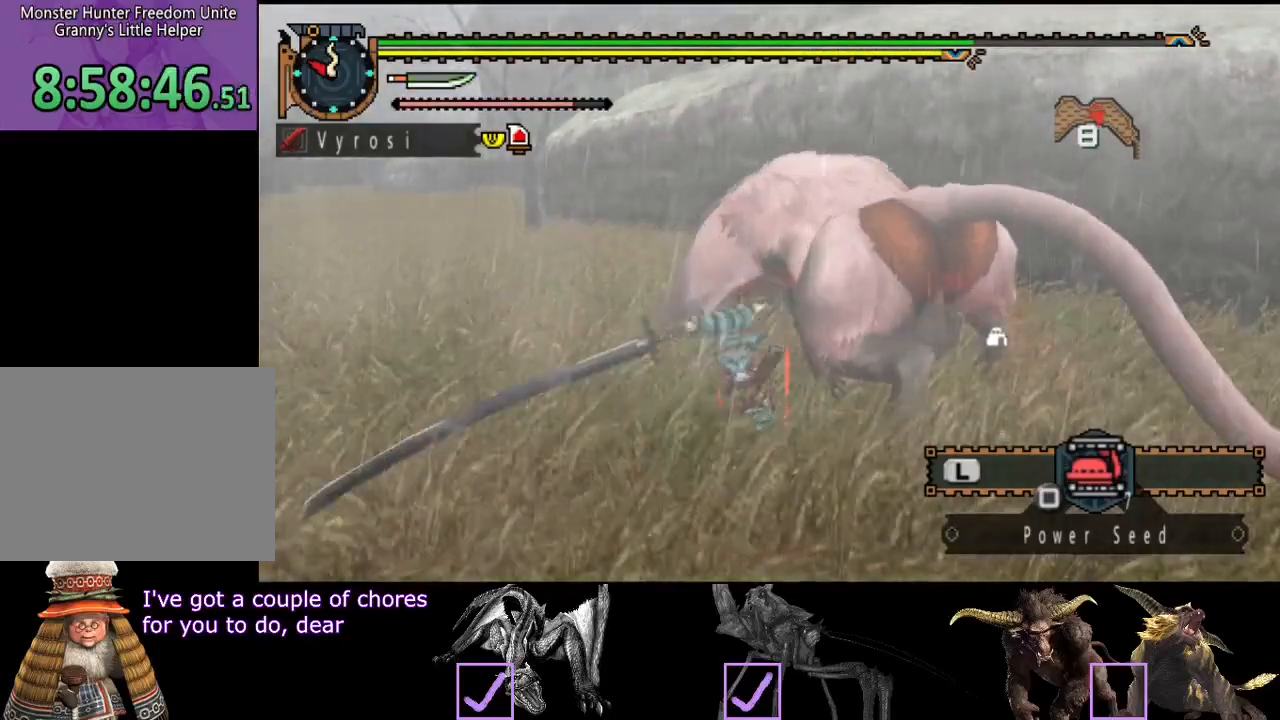
{"buttons": ["R2"], "left_stick": "right", "right_stick": "center", "events": [[67, "TRIANGLE", "down"], [167, "TRIANGLE", "up"], [200, "TRIANGLE", "down"], [300, "TRIANGLE", "up"], [333, "TRIANGLE", "down"], [433, "TRIANGLE", "up"], [500, "R2", "down"]]}
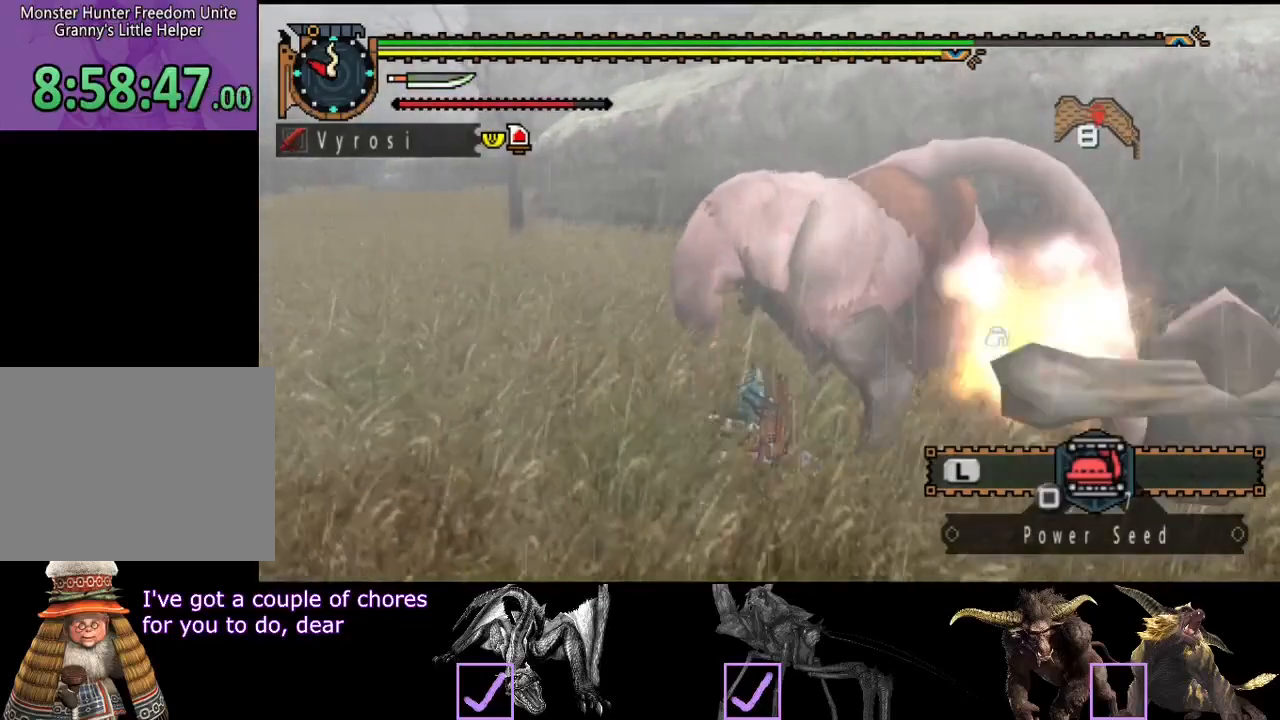
{"buttons": ["R2"], "left_stick": "center", "right_stick": "right", "events": [[67, "R2", "up"], [100, "left_stick", "center"], [133, "R2", "down"], [233, "R2", "up"], [300, "R2", "down"], [400, "R2", "up"], [433, "right_stick", "right"], [467, "R2", "down"]]}
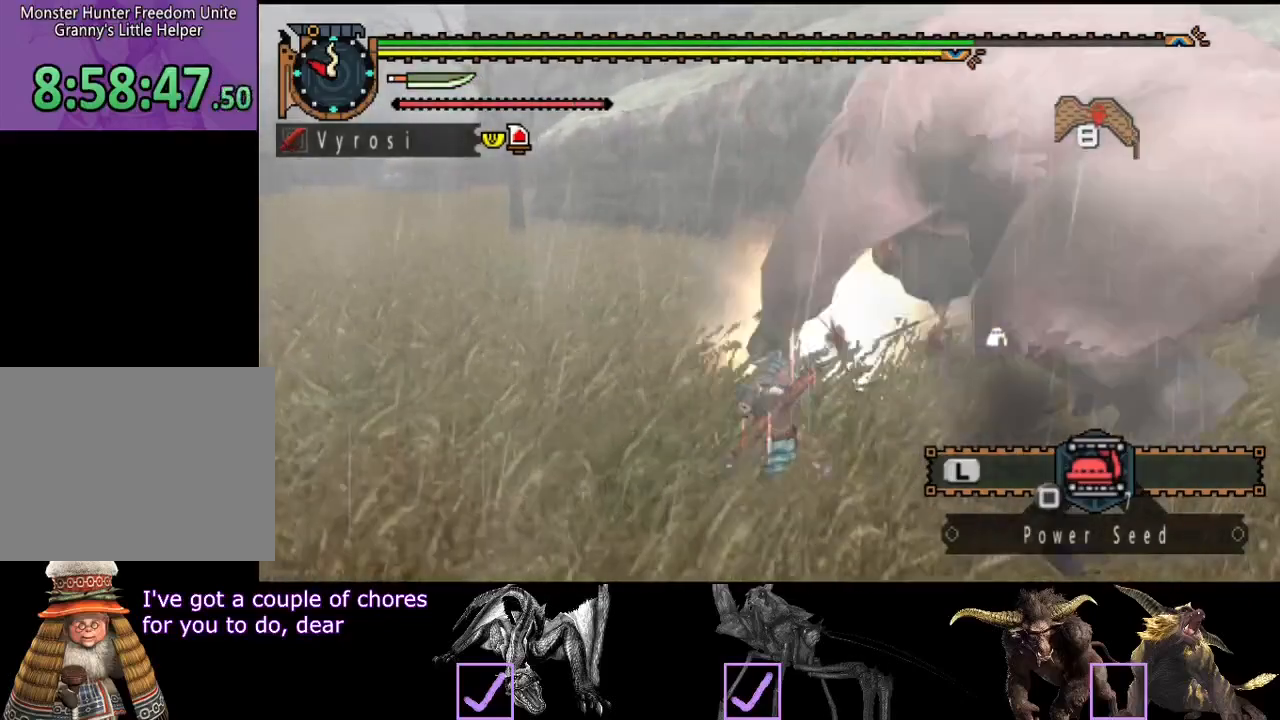
{"buttons": [], "left_stick": "center", "right_stick": "center", "events": [[67, "R2", "up"], [317, "right_stick", "center"]]}
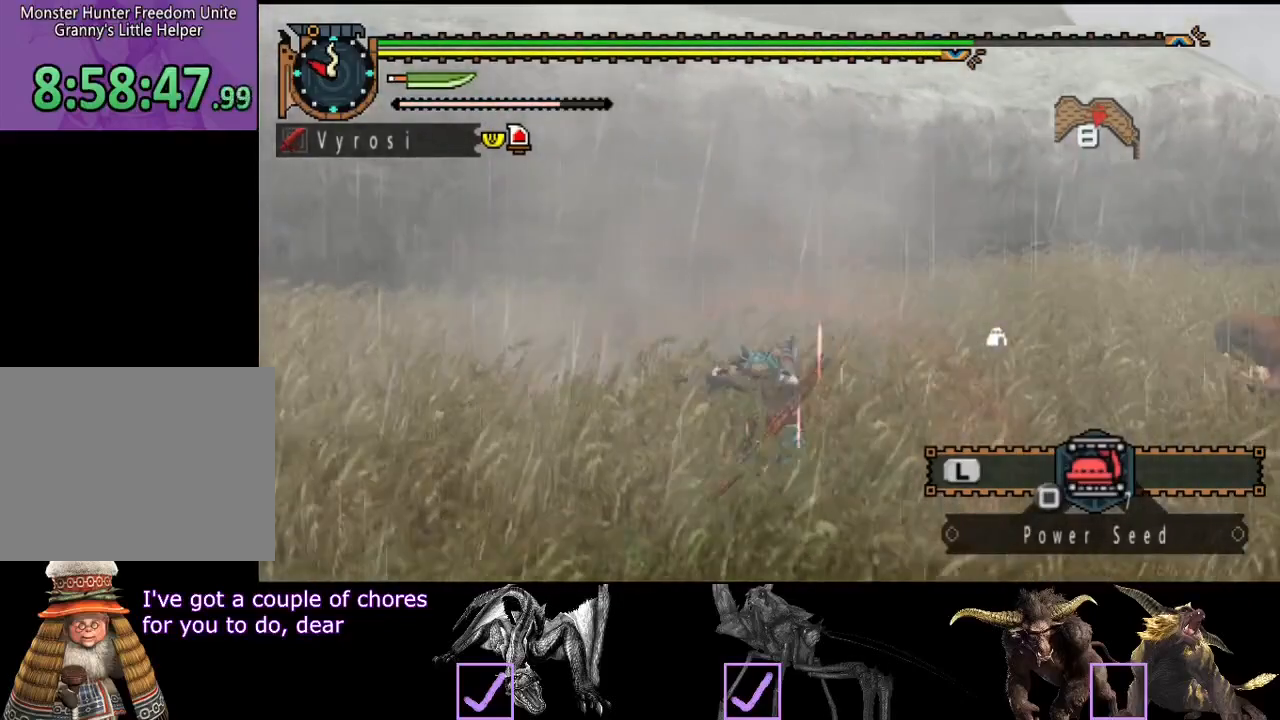
{"buttons": ["CIRCLE", "TRIANGLE"], "left_stick": "center", "right_stick": "center"}
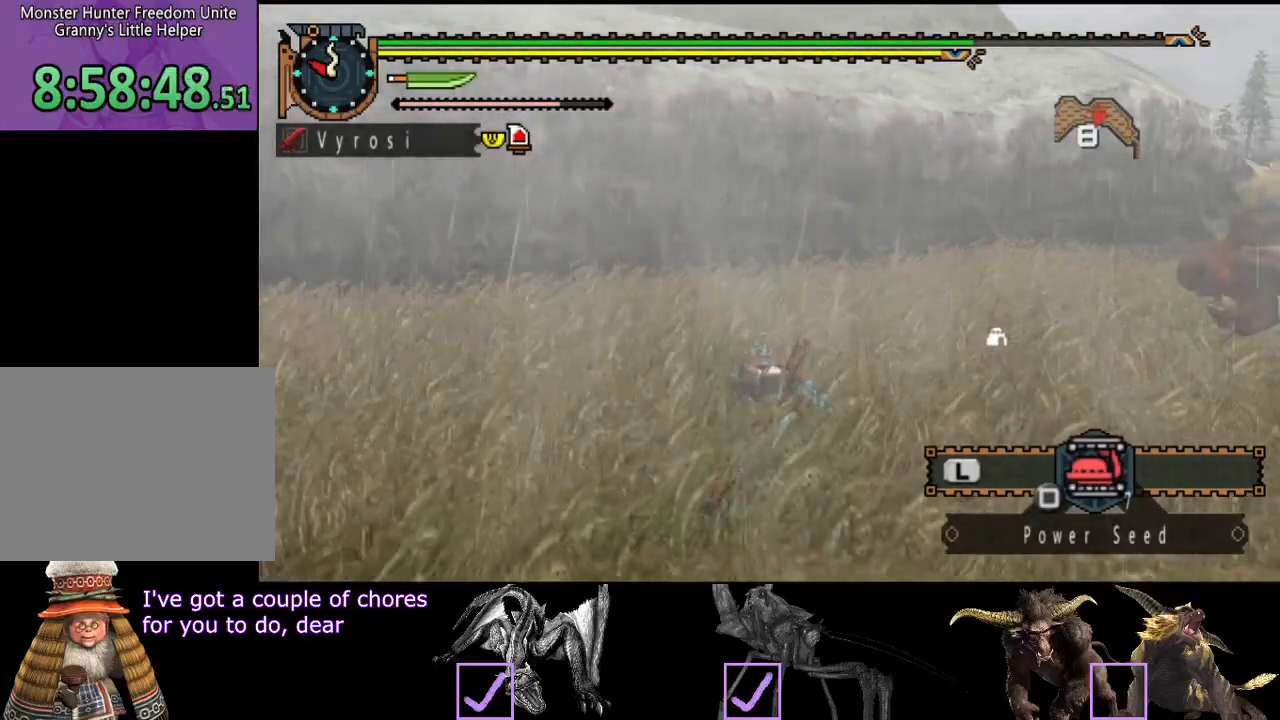
{"buttons": [], "left_stick": "center", "right_stick": "center", "events": [[83, "CIRCLE", "up"], [83, "TRIANGLE", "up"], [150, "CIRCLE", "down"], [150, "TRIANGLE", "down"], [250, "CIRCLE", "up"], [250, "TRIANGLE", "up"]]}
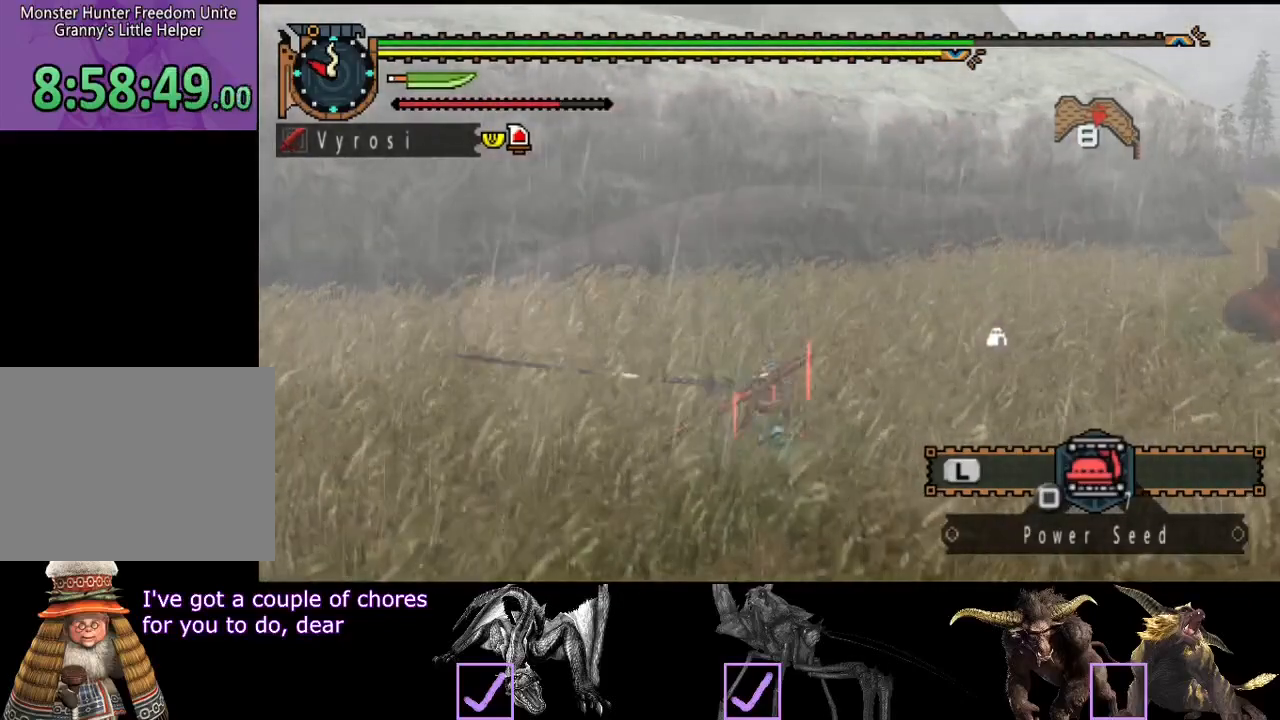
{"buttons": [], "left_stick": "center", "right_stick": "center", "events": [[183, "right_stick", "right"], [350, "right_stick", "center"]]}
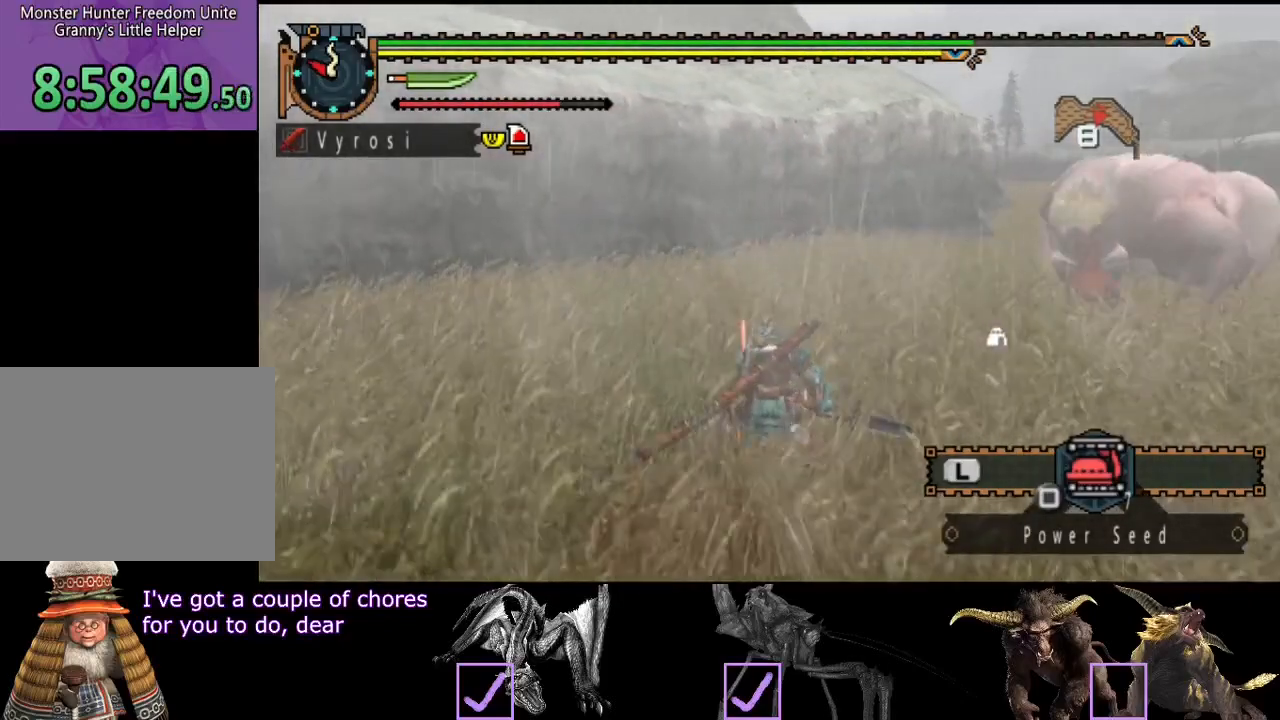
{"buttons": [], "left_stick": "right", "right_stick": "center", "events": [[300, "left_stick", "down-right"], [367, "left_stick", "right"]]}
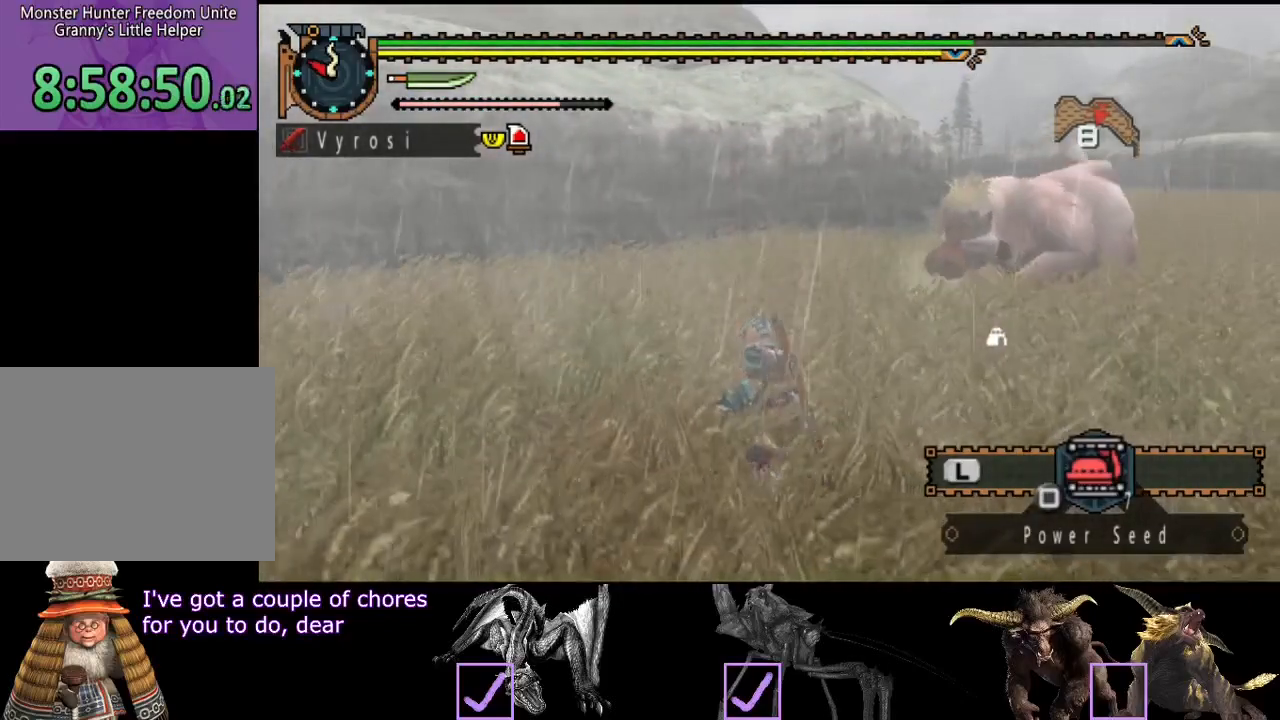
{"buttons": [], "left_stick": "down-right", "right_stick": "left", "events": [[367, "right_stick", "left"], [467, "left_stick", "down-right"]]}
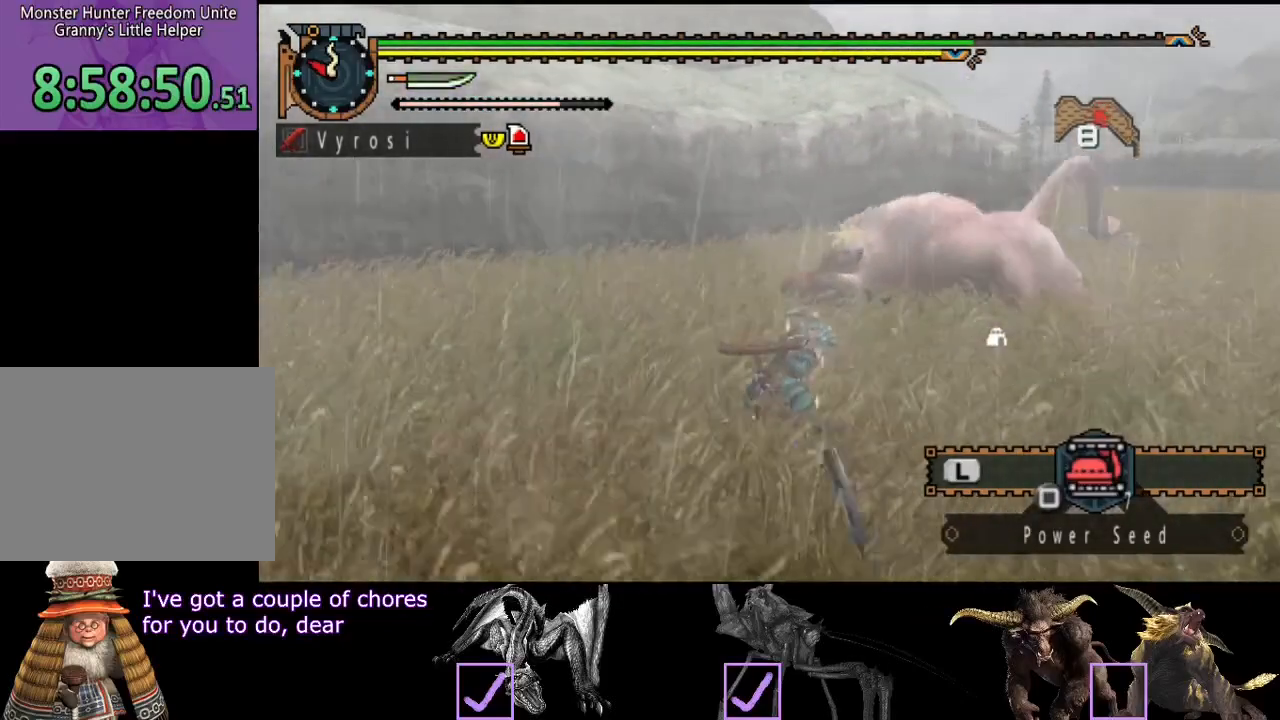
{"buttons": [], "left_stick": "left", "right_stick": "center", "events": [[150, "left_stick", "down-left"], [217, "left_stick", "left"], [250, "right_stick", "center"]]}
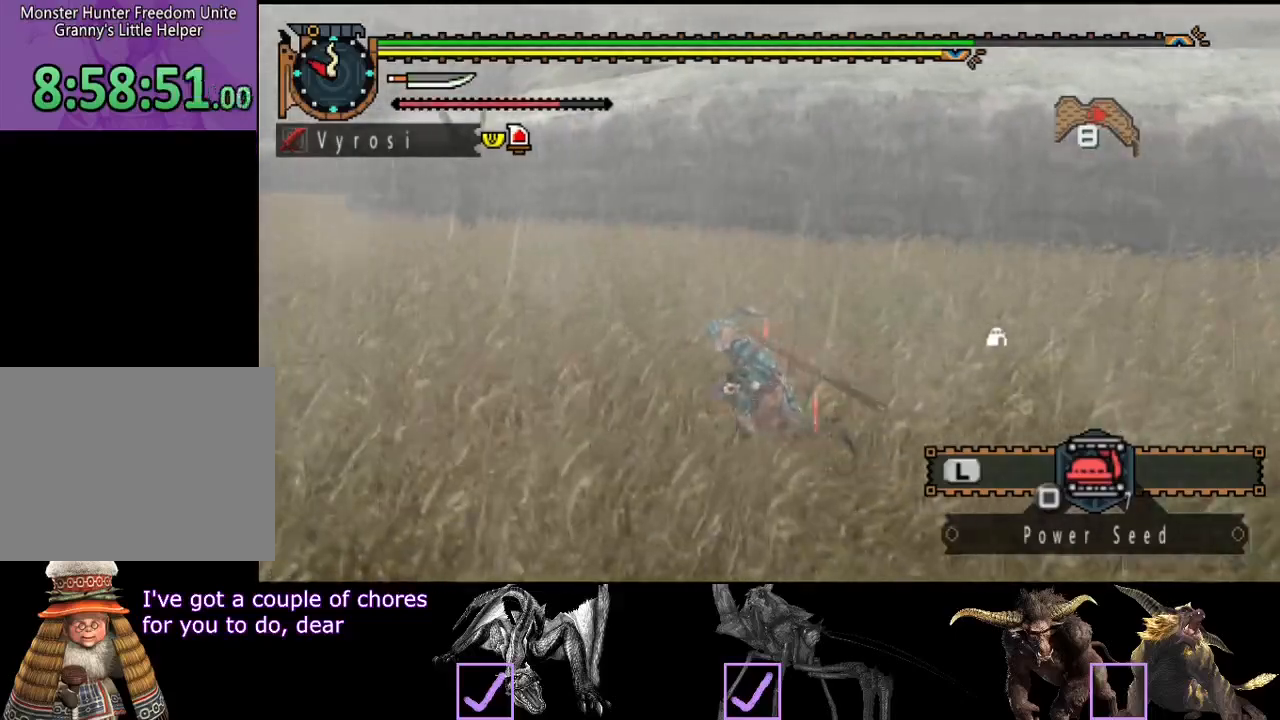
{"buttons": [], "left_stick": "up-left", "right_stick": "center", "events": [[17, "right_stick", "left"], [283, "right_stick", "center"], [350, "left_stick", "up-left"]]}
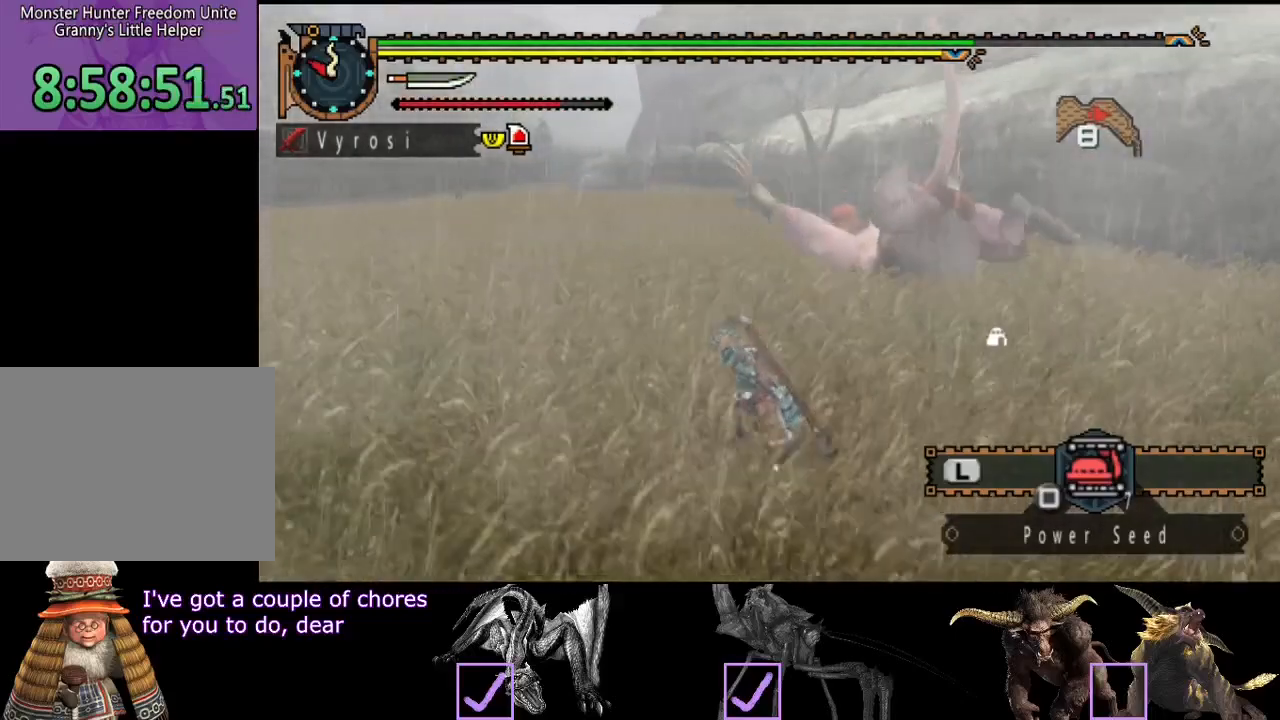
{"buttons": [], "left_stick": "up", "right_stick": "center", "events": [[217, "left_stick", "up"]]}
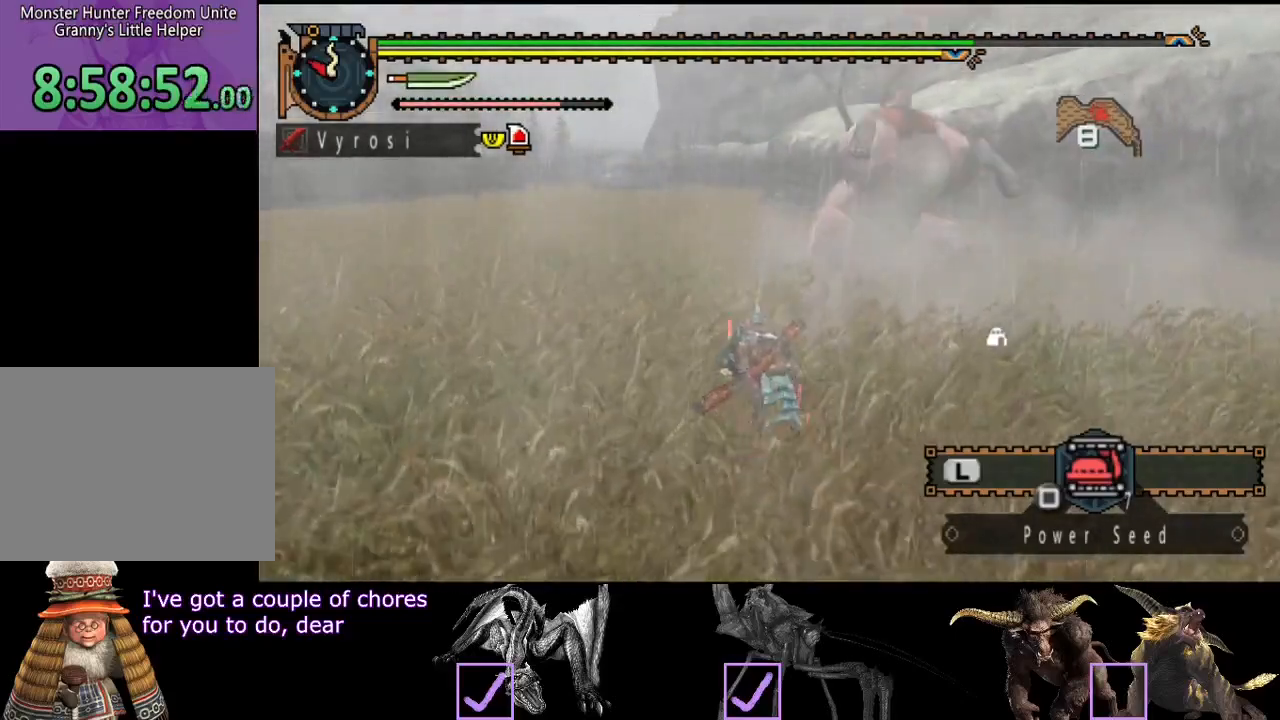
{"buttons": [], "left_stick": "up", "right_stick": "center", "events": []}
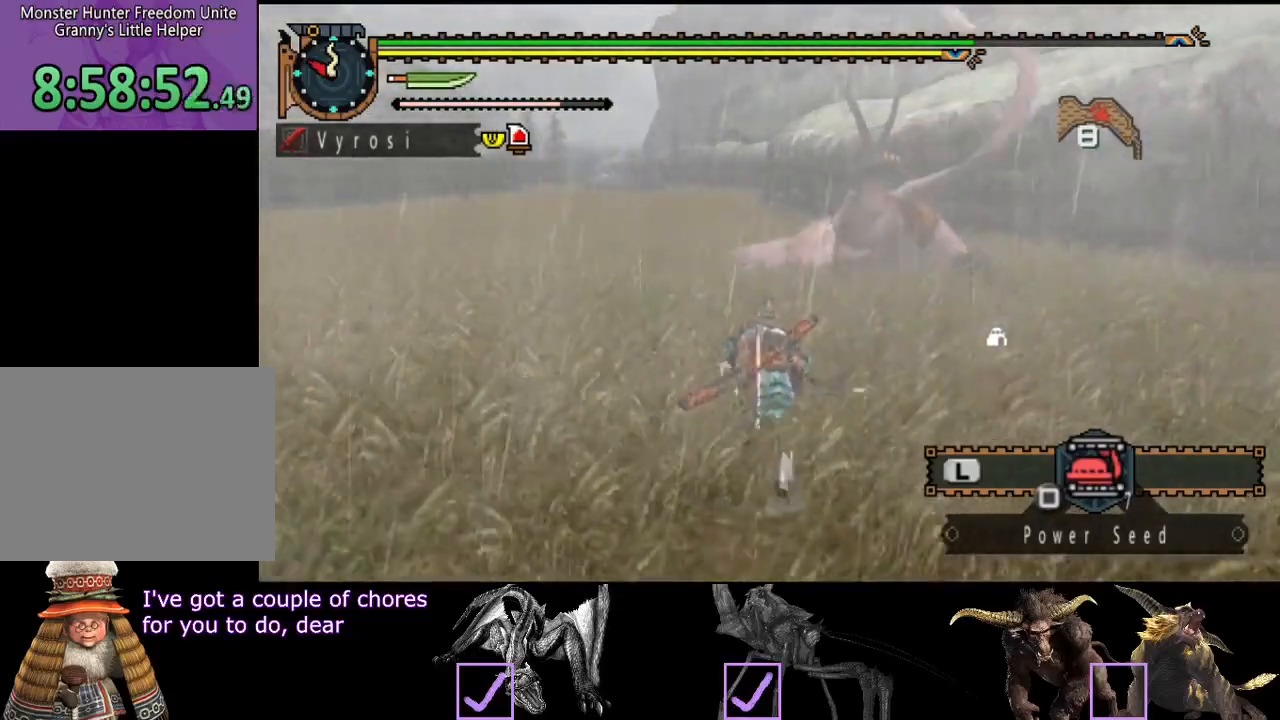
{"buttons": [], "left_stick": "up", "right_stick": "center", "events": [[350, "TRIANGLE", "down"], [450, "TRIANGLE", "up"]]}
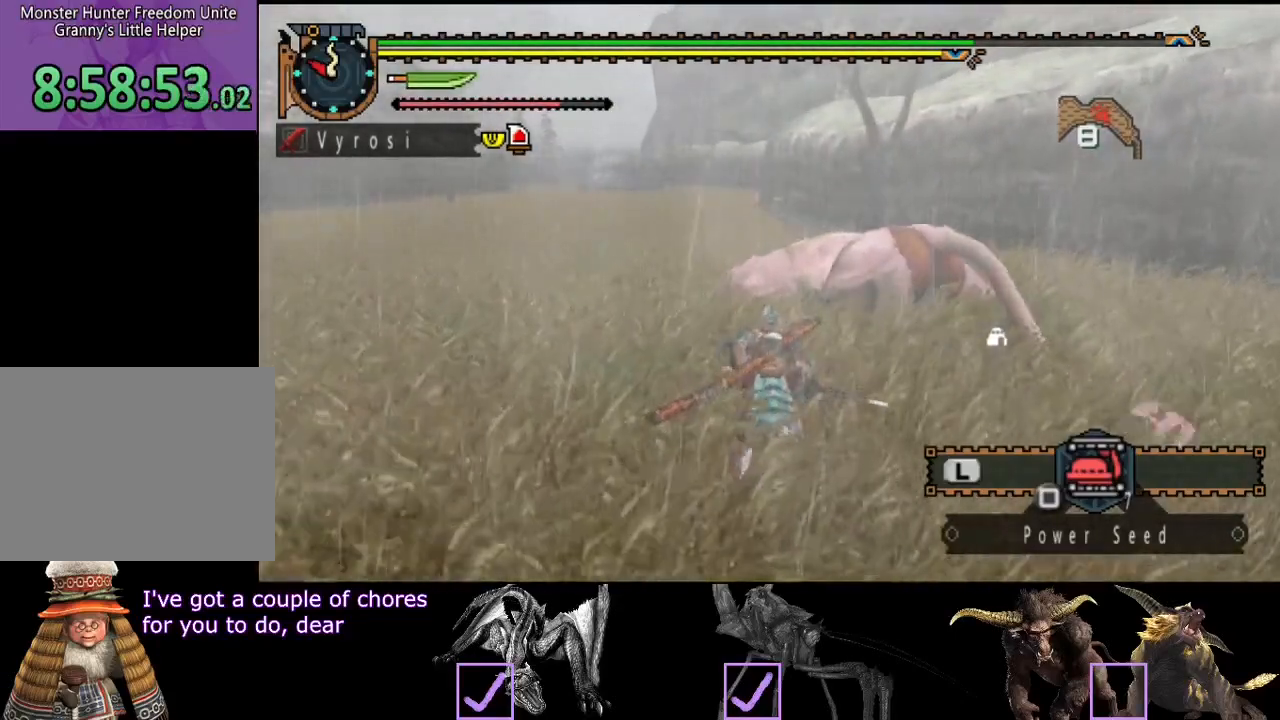
{"buttons": [], "left_stick": "up", "right_stick": "center", "events": [[117, "right_stick", "right"], [250, "right_stick", "center"], [367, "CIRCLE", "down"], [467, "CIRCLE", "up"]]}
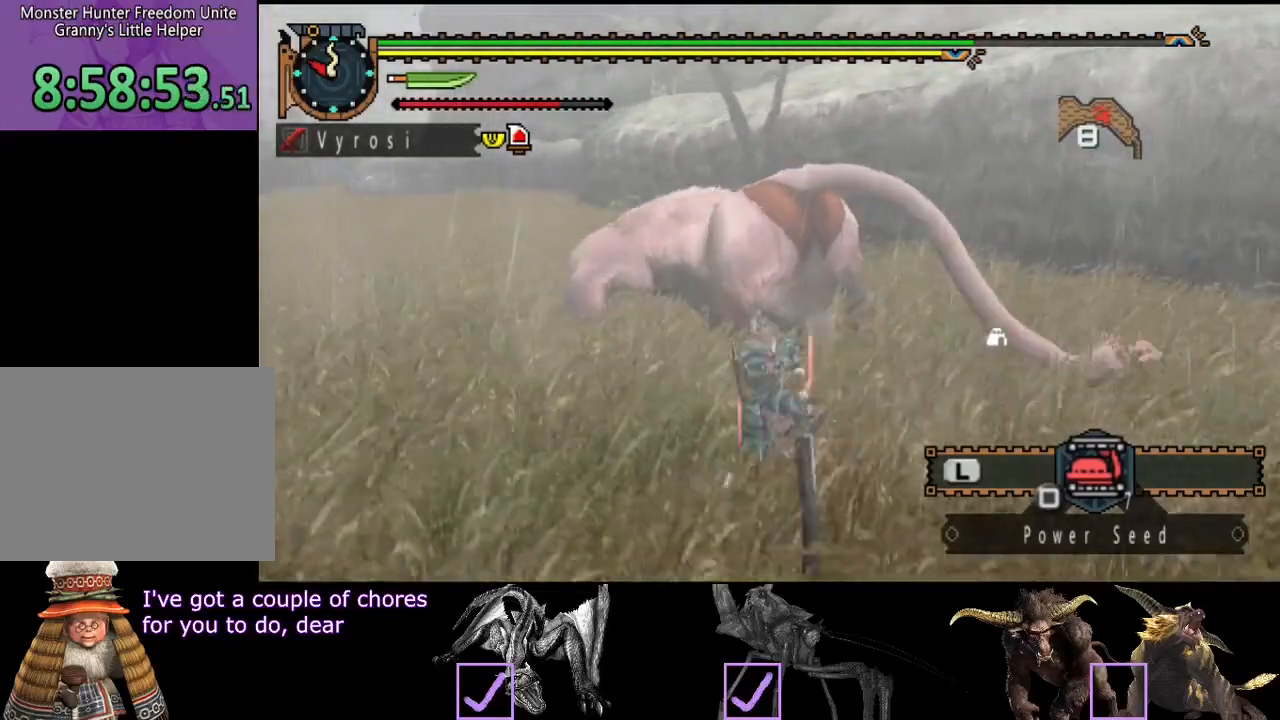
{"buttons": ["CIRCLE"], "left_stick": "center", "right_stick": "center", "events": [[17, "CIRCLE", "down"], [83, "CIRCLE", "up"], [150, "CIRCLE", "down"], [217, "left_stick", "center"], [250, "CIRCLE", "up"], [317, "CIRCLE", "down"], [383, "CIRCLE", "up"], [450, "CIRCLE", "down"]]}
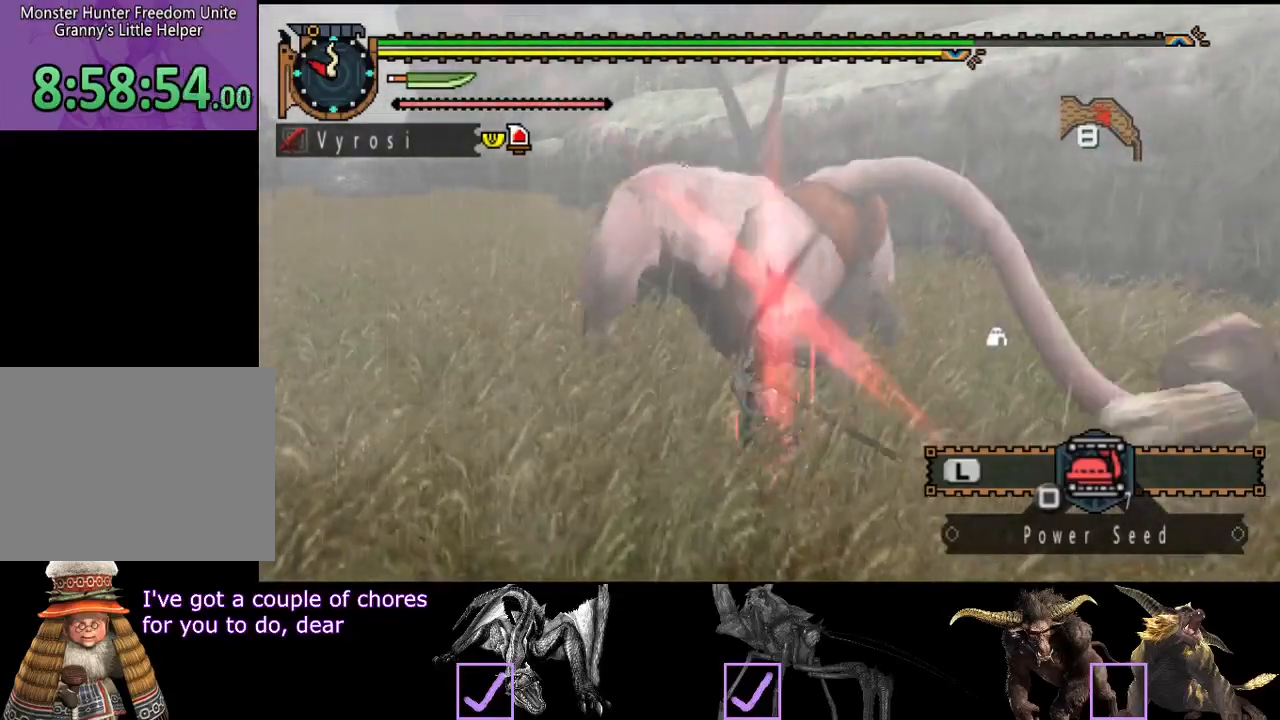
{"buttons": [], "left_stick": "right", "right_stick": "center", "events": [[50, "CIRCLE", "up"], [117, "CIRCLE", "down"], [183, "CIRCLE", "up"], [250, "CIRCLE", "down"], [317, "CIRCLE", "up"], [383, "CIRCLE", "down"], [483, "CIRCLE", "up"], [483, "left_stick", "right"]]}
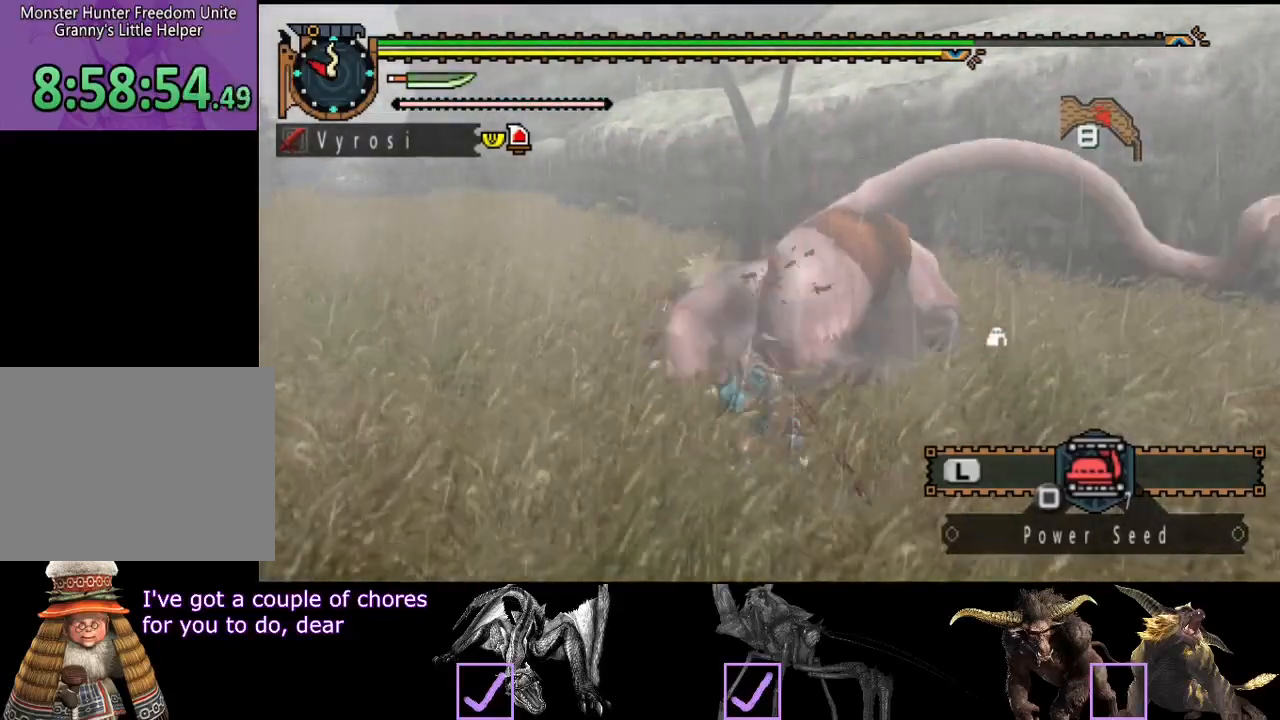
{"buttons": ["CIRCLE", "TRIANGLE"], "left_stick": "center", "right_stick": "center", "events": [[350, "left_stick", "center"], [417, "CIRCLE", "down"], [417, "TRIANGLE", "down"]]}
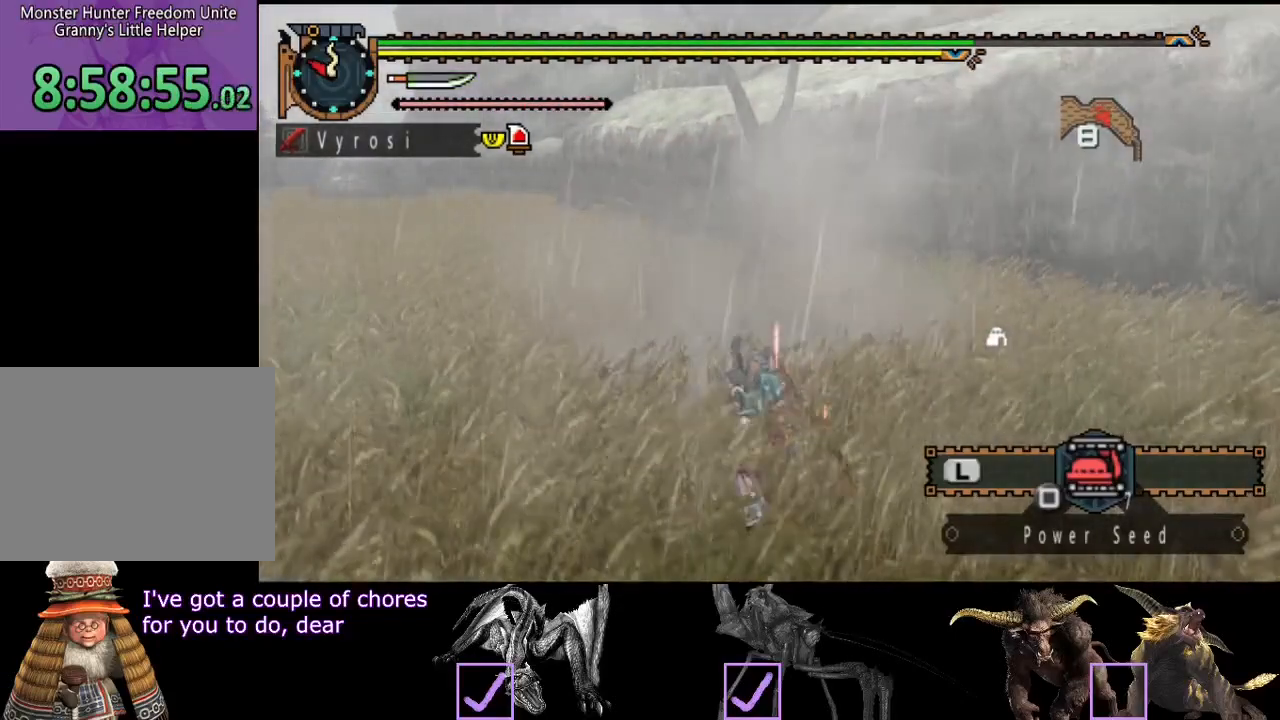
{"buttons": [], "left_stick": "center", "right_stick": "right", "events": [[17, "TRIANGLE", "up"], [83, "TRIANGLE", "down"], [183, "CIRCLE", "up"], [183, "TRIANGLE", "up"], [367, "right_stick", "right"]]}